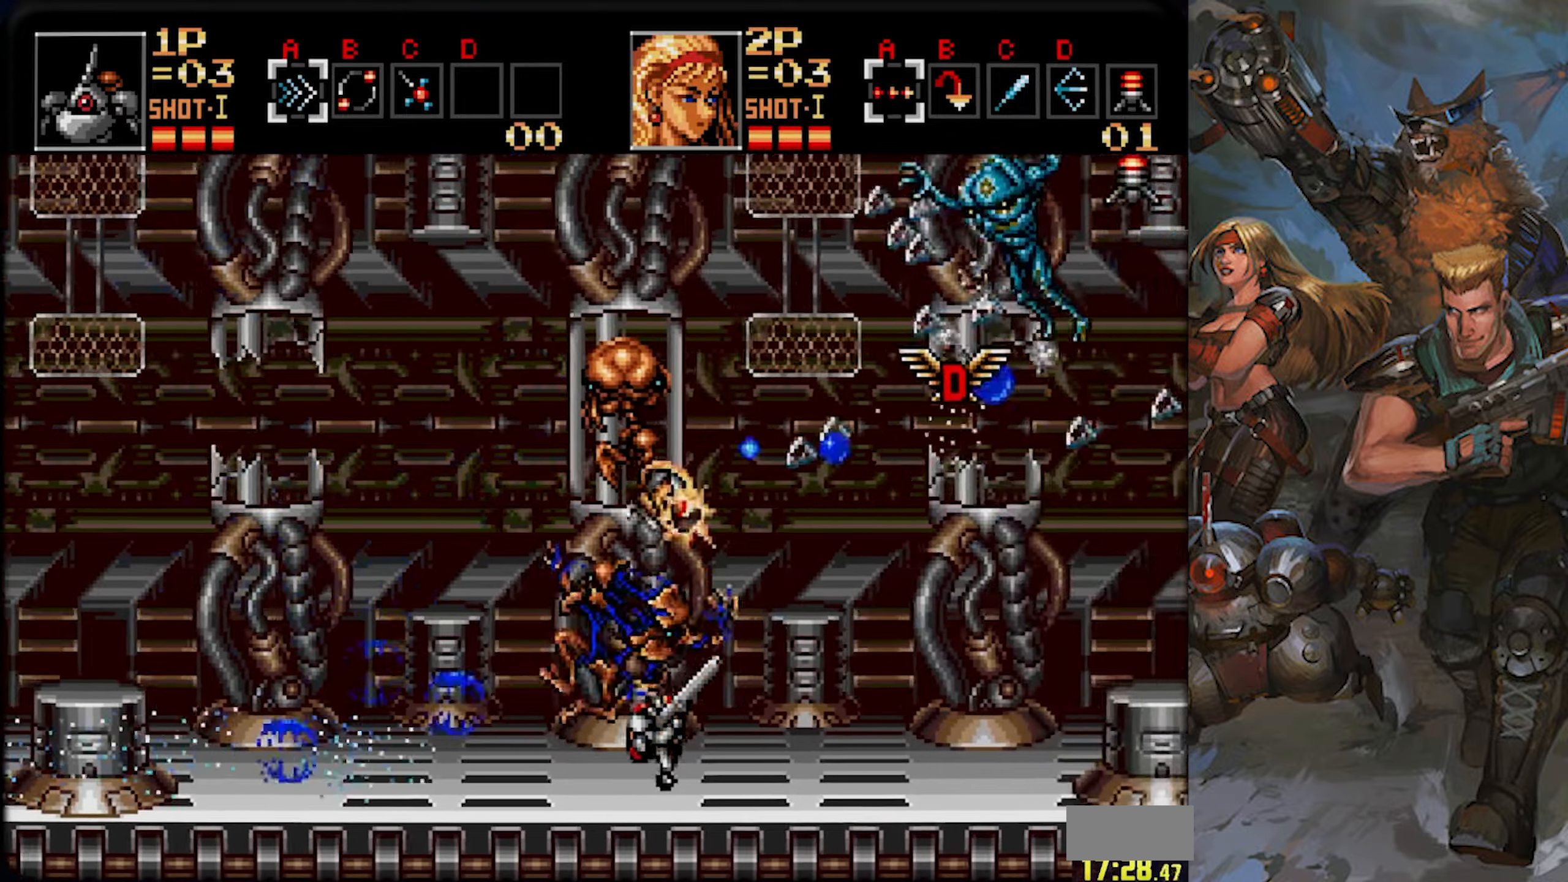
Gameplay with a controller (PlayStation layout); each line is a JSON object with the inputs held at the frame after it. "events" lists button and stick changes between this image and that frame as [ms after this image, input, new state], when the widget could be followed in between. Not read: L1 L2 L3 R1 R2 R3 SELECT START.
{"buttons": ["CROSS", "DPAD_RIGHT"], "left_stick": "center", "right_stick": "center", "events": [[217, "DPAD_UP", "up"]]}
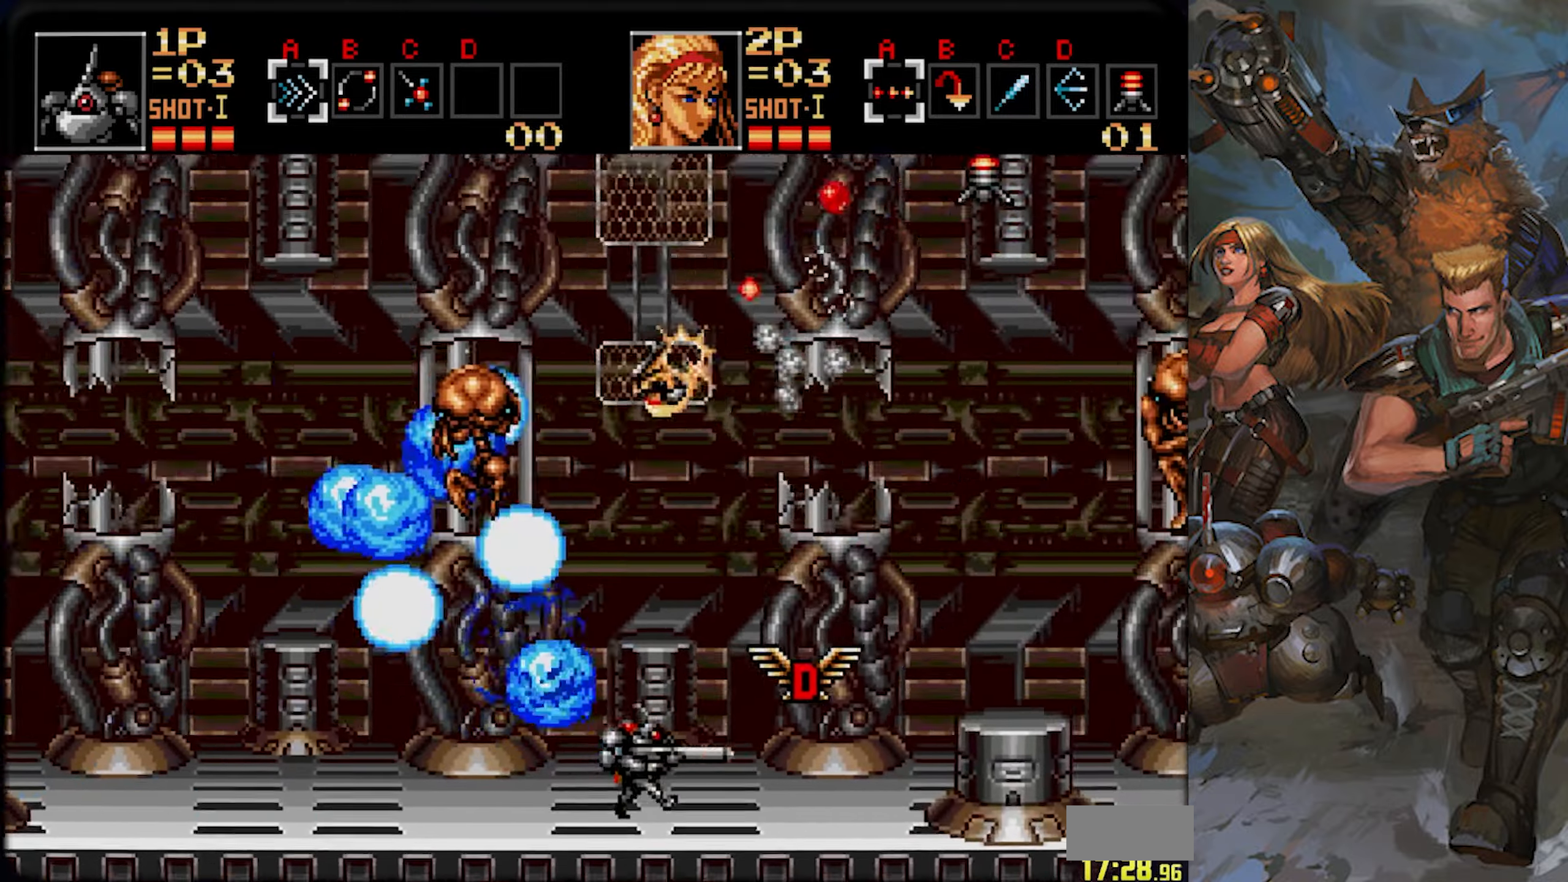
{"buttons": ["CROSS", "CIRCLE", "DPAD_RIGHT"], "left_stick": "center", "right_stick": "center", "events": [[401, "CIRCLE", "down"]]}
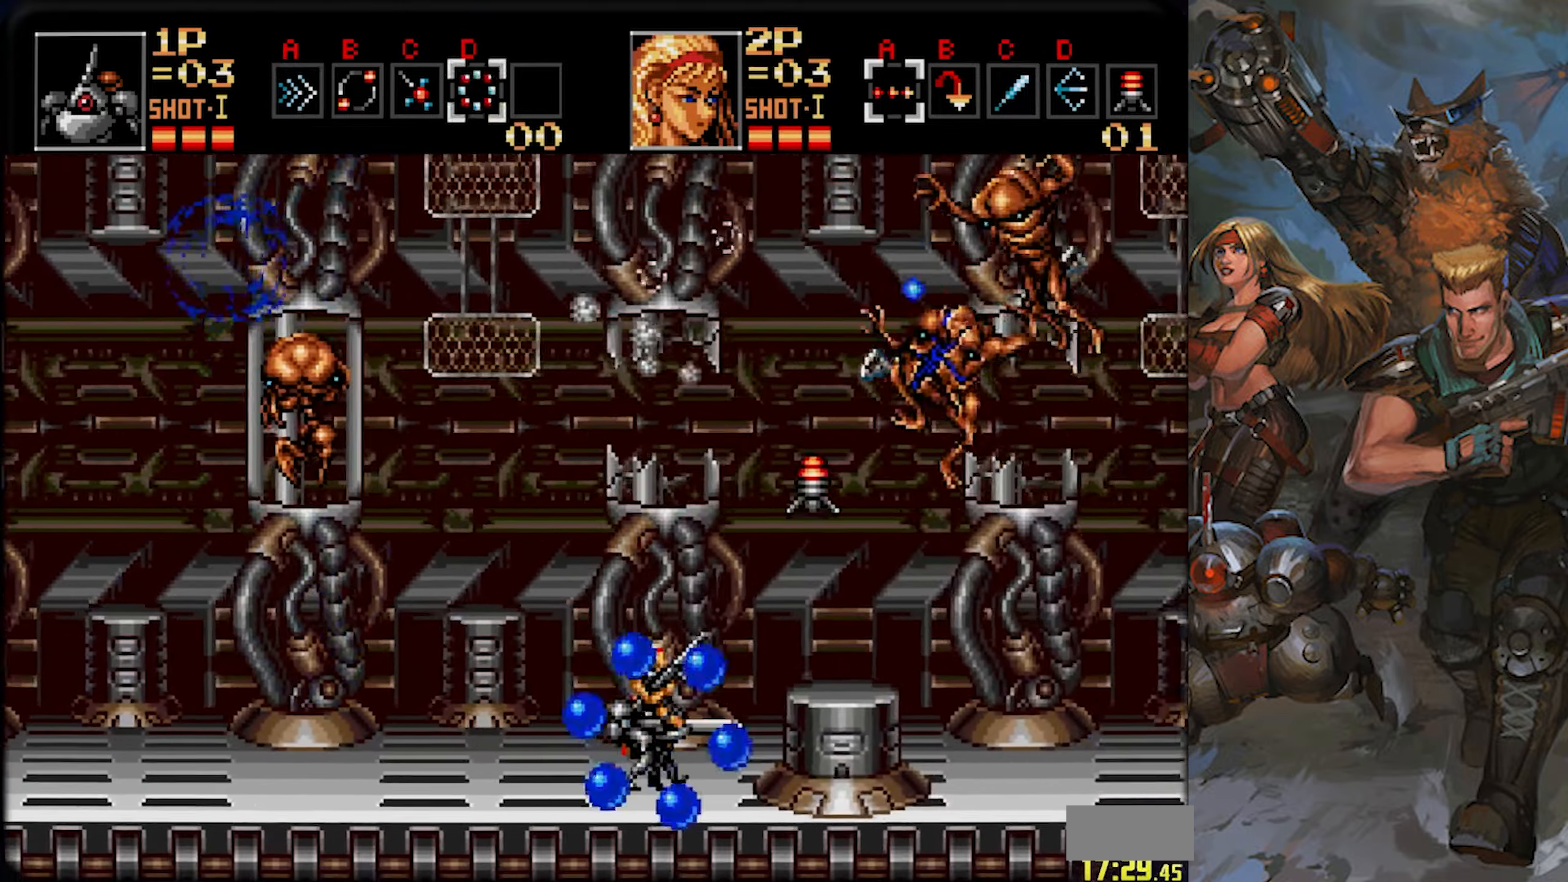
{"buttons": ["DPAD_RIGHT"], "left_stick": "center", "right_stick": "center", "events": [[67, "CIRCLE", "up"], [283, "CROSS", "up"], [367, "CROSS", "down"], [484, "CROSS", "up"]]}
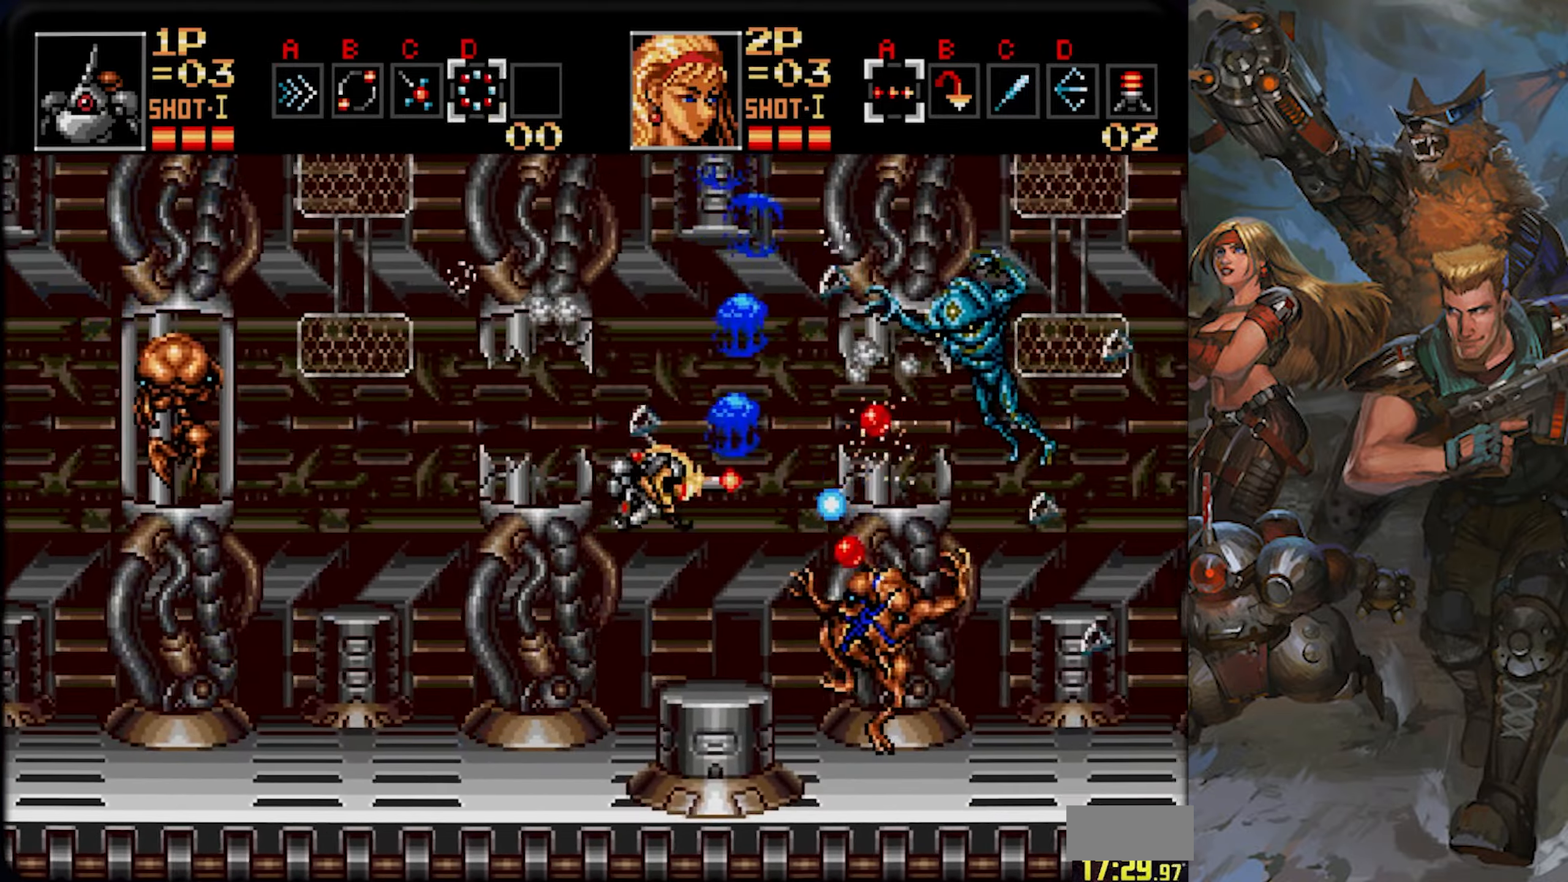
{"buttons": ["CROSS", "DPAD_RIGHT"], "left_stick": "center", "right_stick": "center", "events": [[67, "CROSS", "down"], [167, "CROSS", "up"], [251, "CROSS", "down"], [351, "CROSS", "up"], [417, "CROSS", "down"]]}
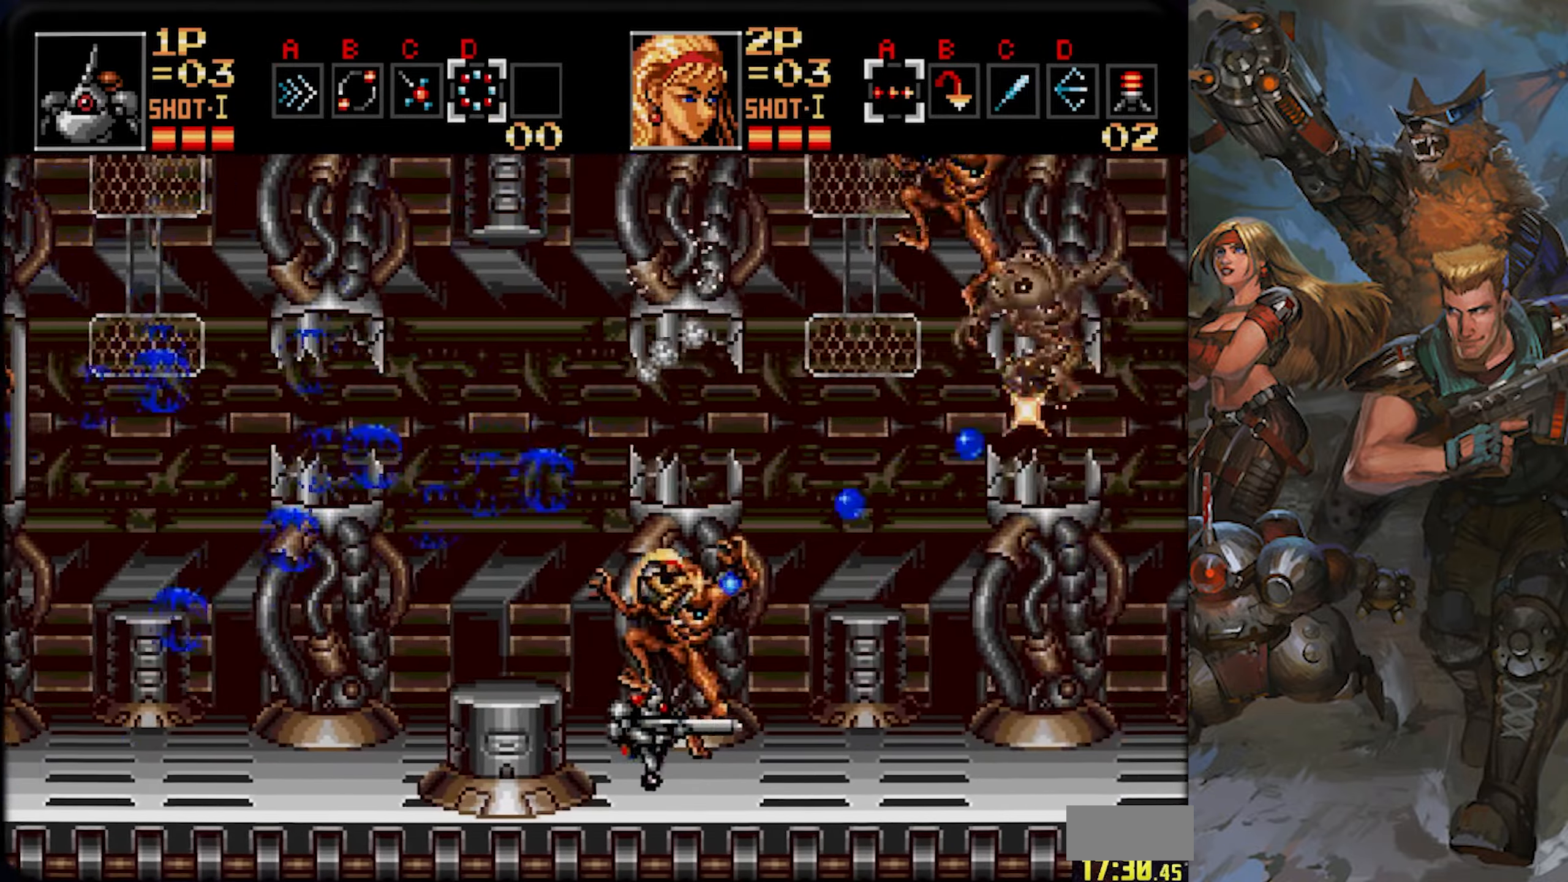
{"buttons": ["CROSS", "DPAD_RIGHT"], "left_stick": "center", "right_stick": "center", "events": [[50, "CROSS", "up"], [117, "CROSS", "down"], [217, "CROSS", "up"], [300, "CROSS", "down"], [400, "CROSS", "up"], [484, "CROSS", "down"]]}
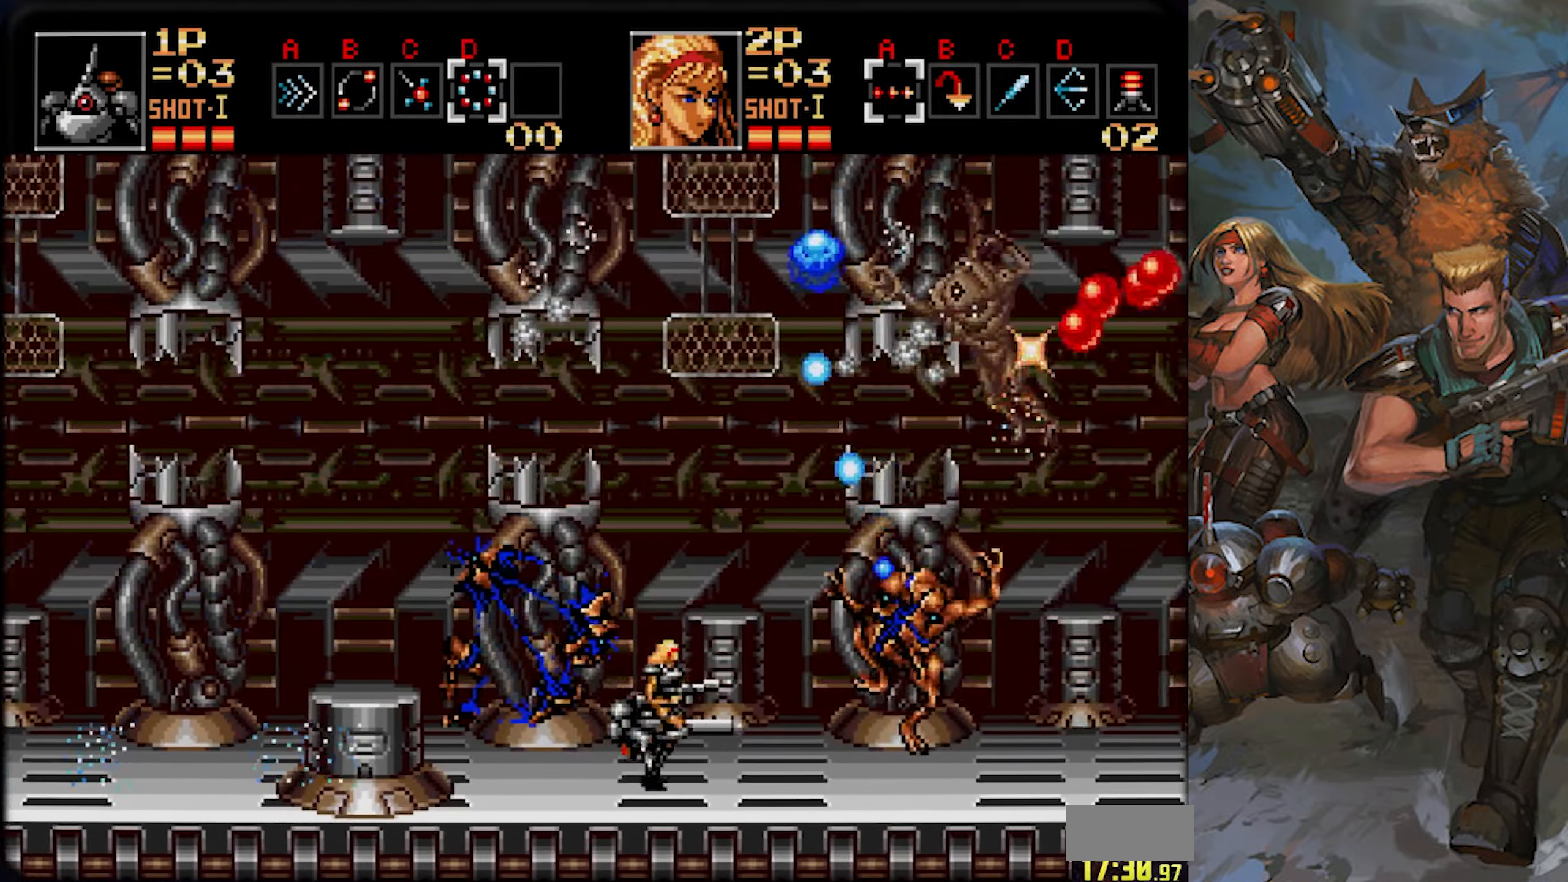
{"buttons": ["DPAD_RIGHT"], "left_stick": "center", "right_stick": "center", "events": [[100, "CROSS", "up"], [167, "CROSS", "down"], [284, "CROSS", "up"], [351, "CROSS", "down"], [467, "CROSS", "up"]]}
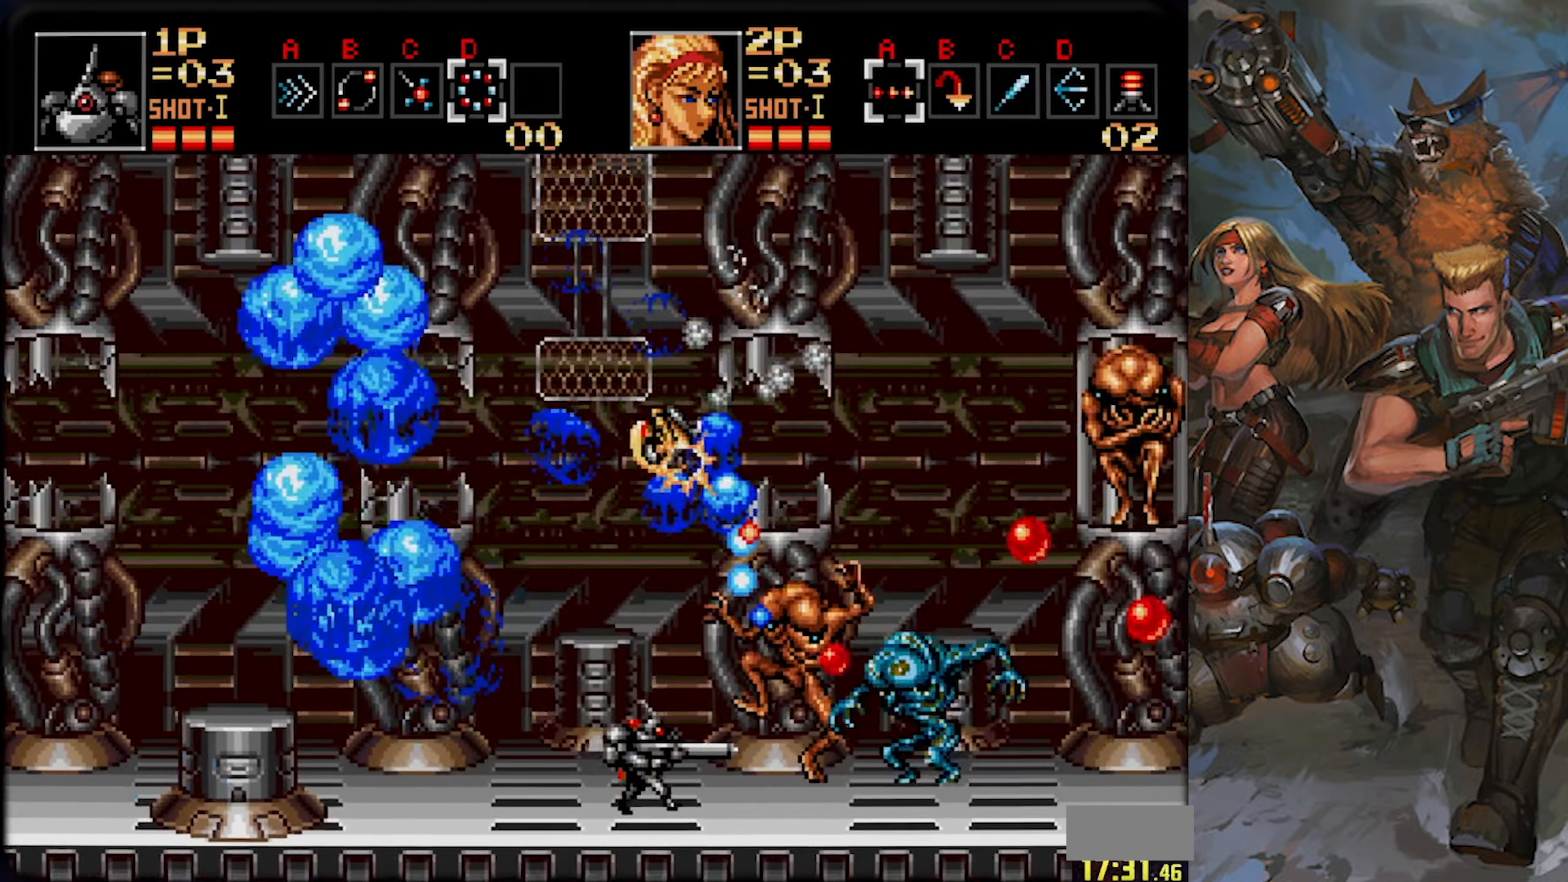
{"buttons": ["CROSS", "DPAD_RIGHT"], "left_stick": "center", "right_stick": "center", "events": [[33, "CROSS", "down"], [150, "CROSS", "up"], [217, "CROSS", "down"], [350, "CROSS", "up"], [417, "CROSS", "down"]]}